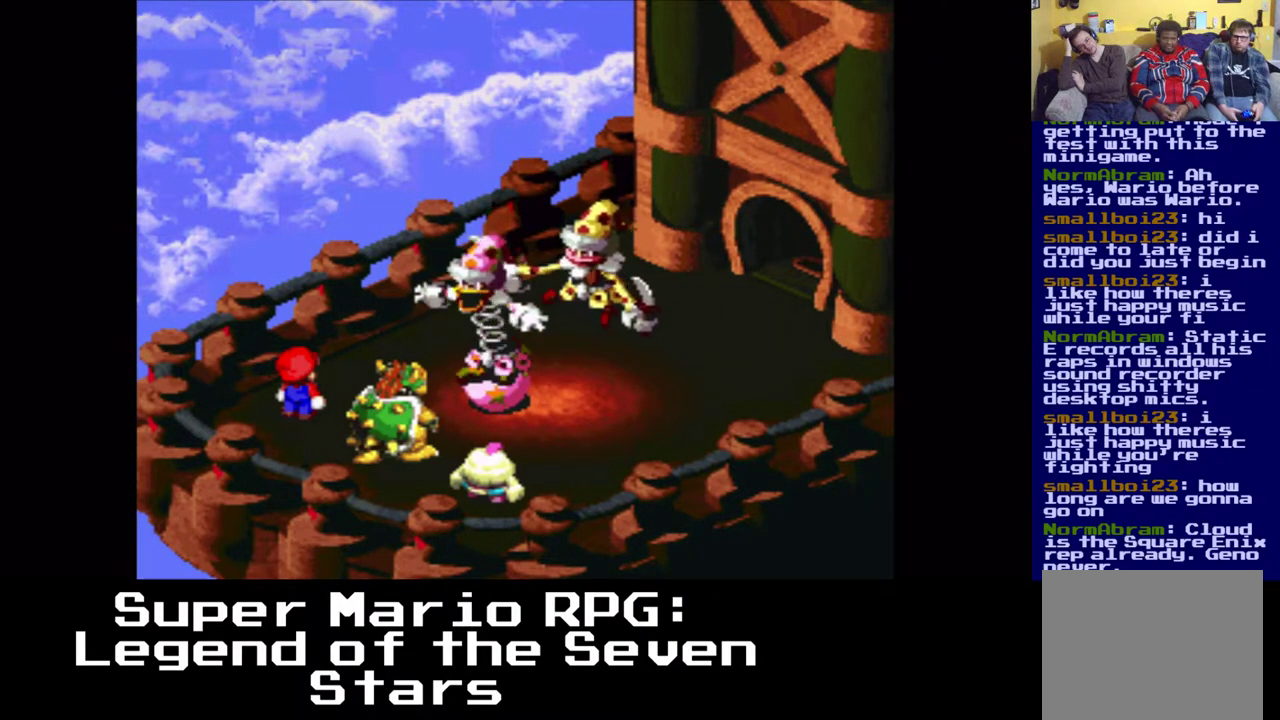
Gameplay with a controller (Xbox layout); each line is a JSON object with the inputs held at the frame after it. "events" lists button and stick changes between this image and that frame as [ms after this image, input, new state], when the widget could be followed in between. Not read: left_stick right_stick.
{"buttons": ["B"], "events": [[50, "B", "down"], [217, "B", "up"], [317, "B", "down"]]}
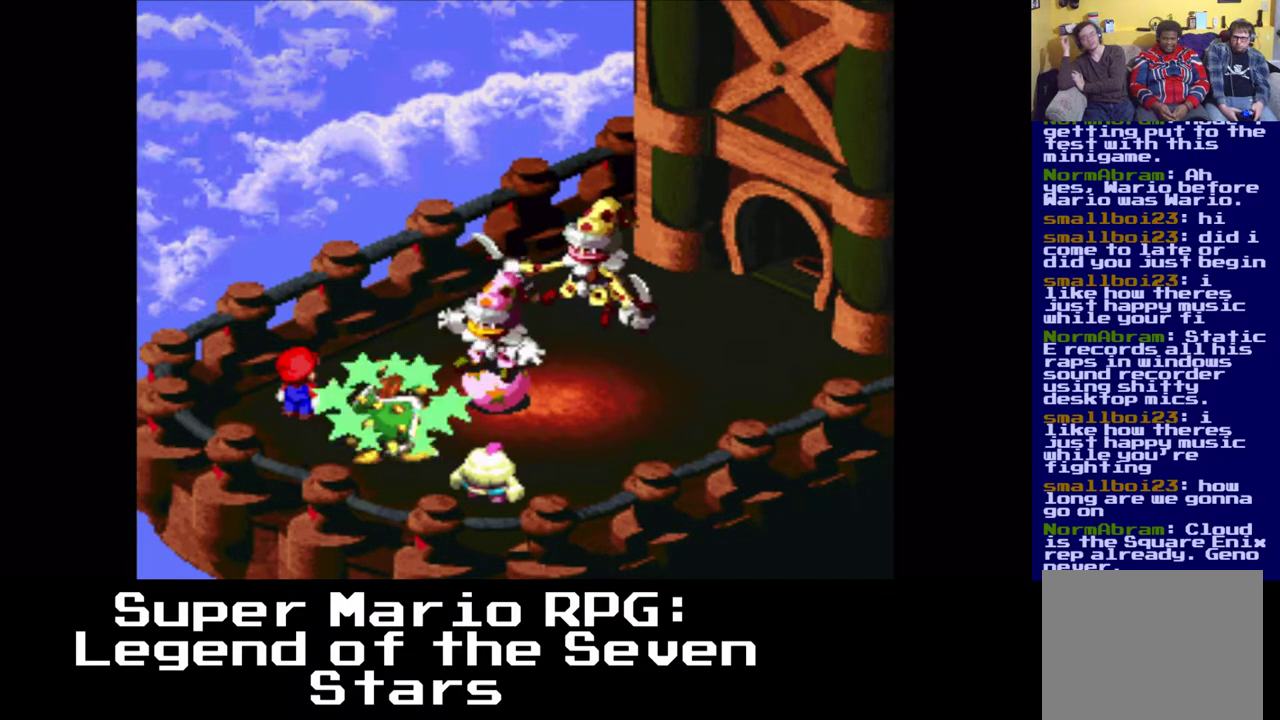
{"buttons": [], "events": [[117, "B", "up"]]}
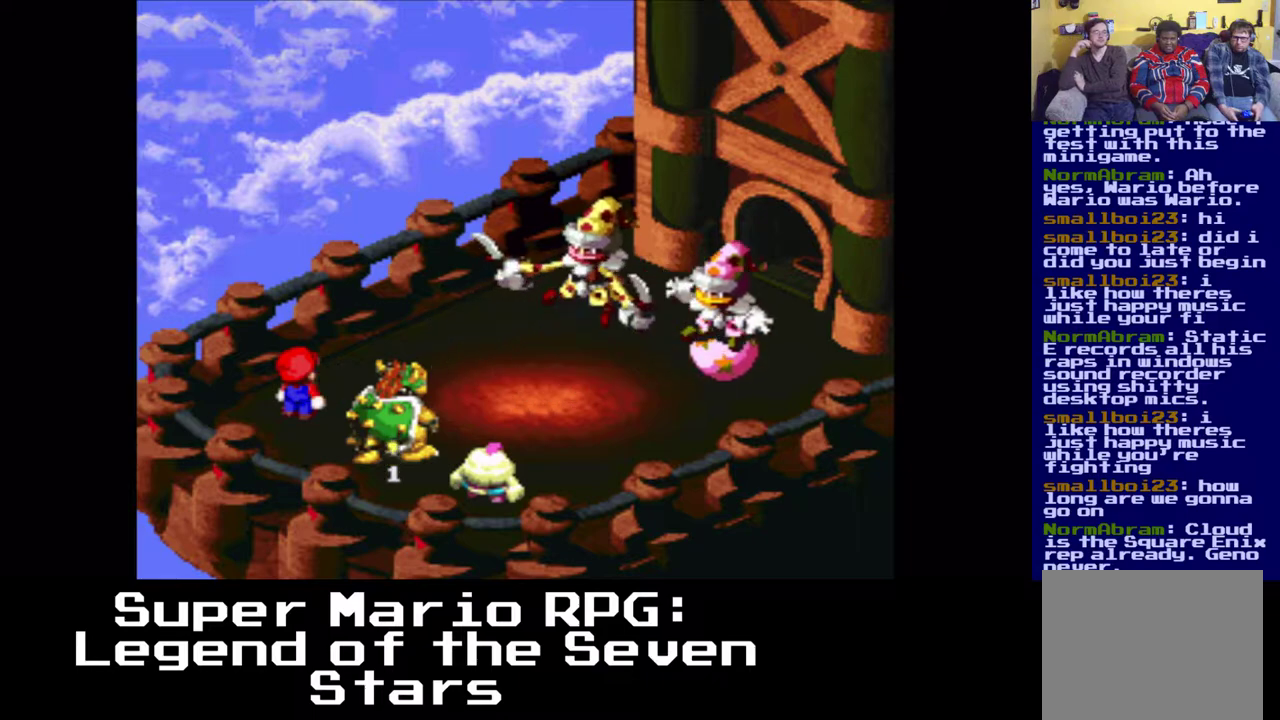
{"buttons": [], "events": []}
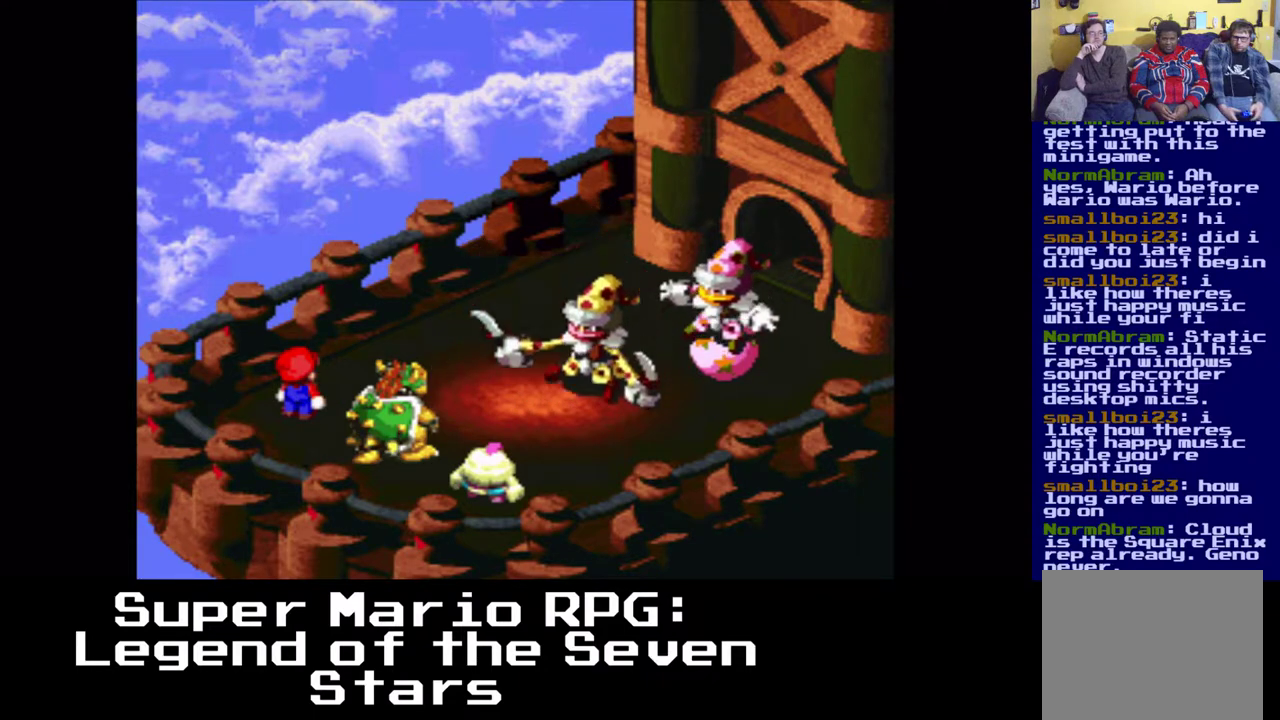
{"buttons": [], "events": []}
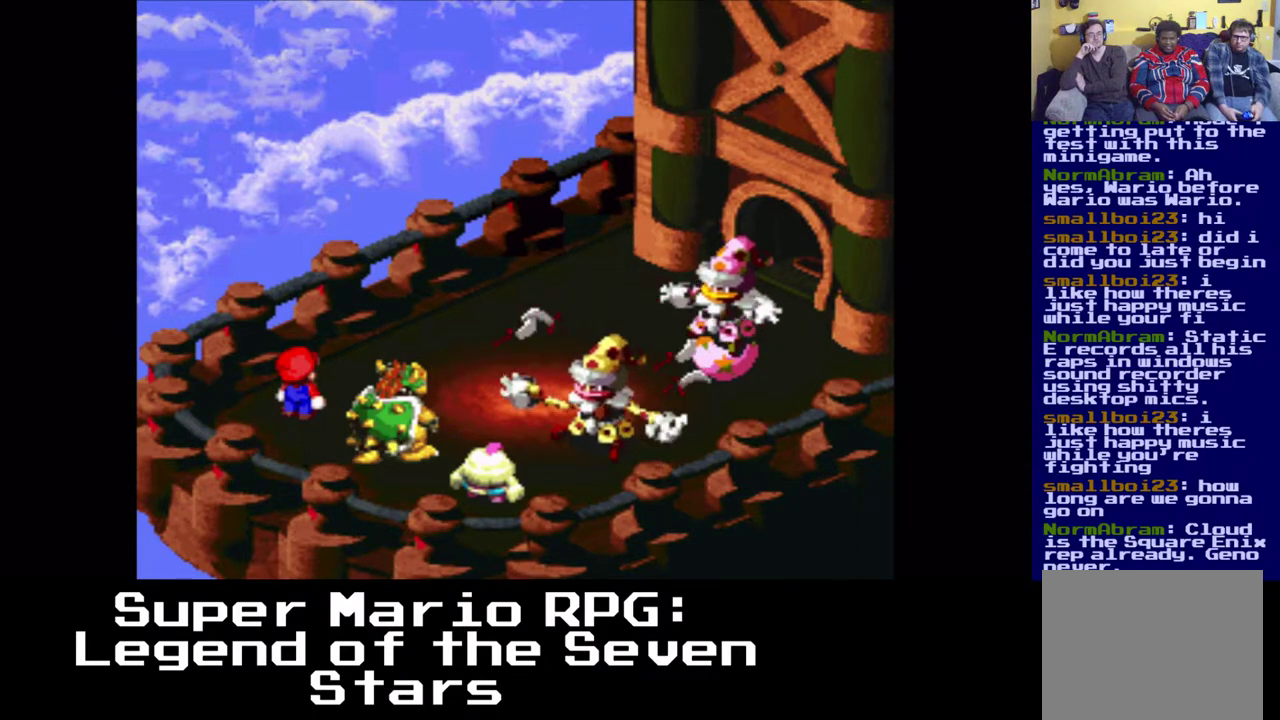
{"buttons": ["B"], "events": [[500, "B", "down"]]}
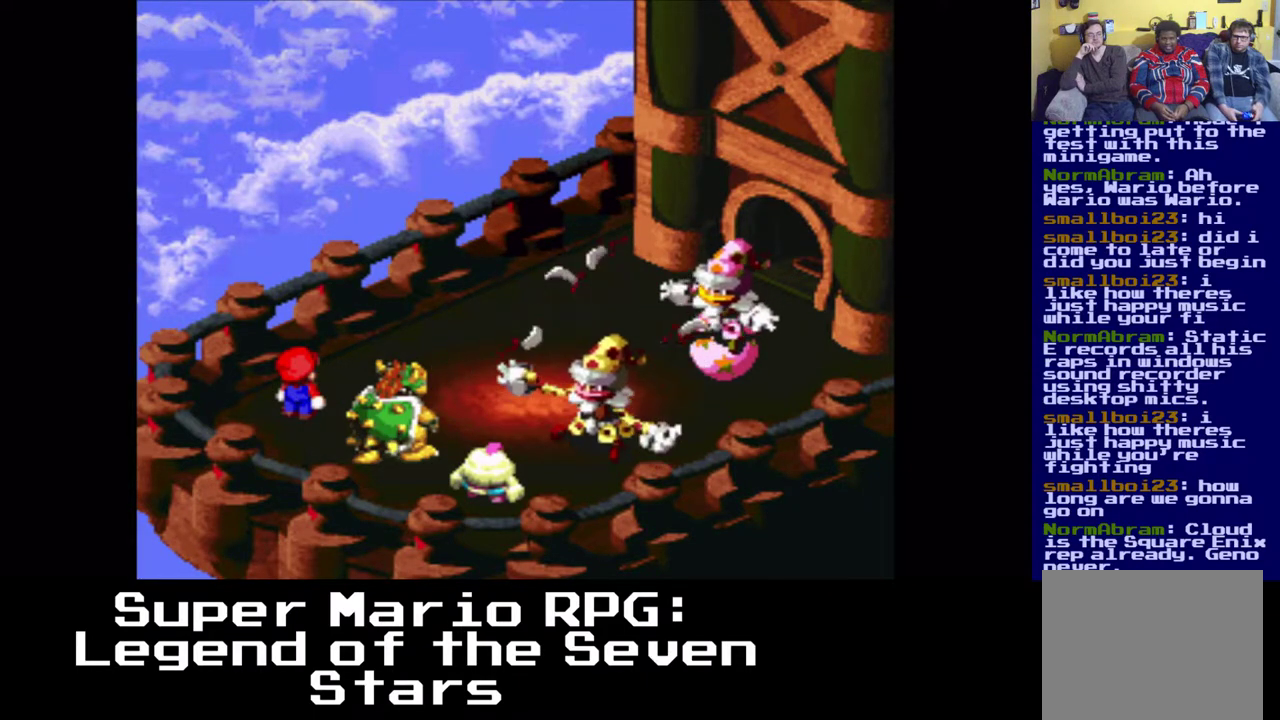
{"buttons": ["B"], "events": [[100, "B", "up"], [217, "B", "down"], [300, "B", "up"], [400, "B", "down"]]}
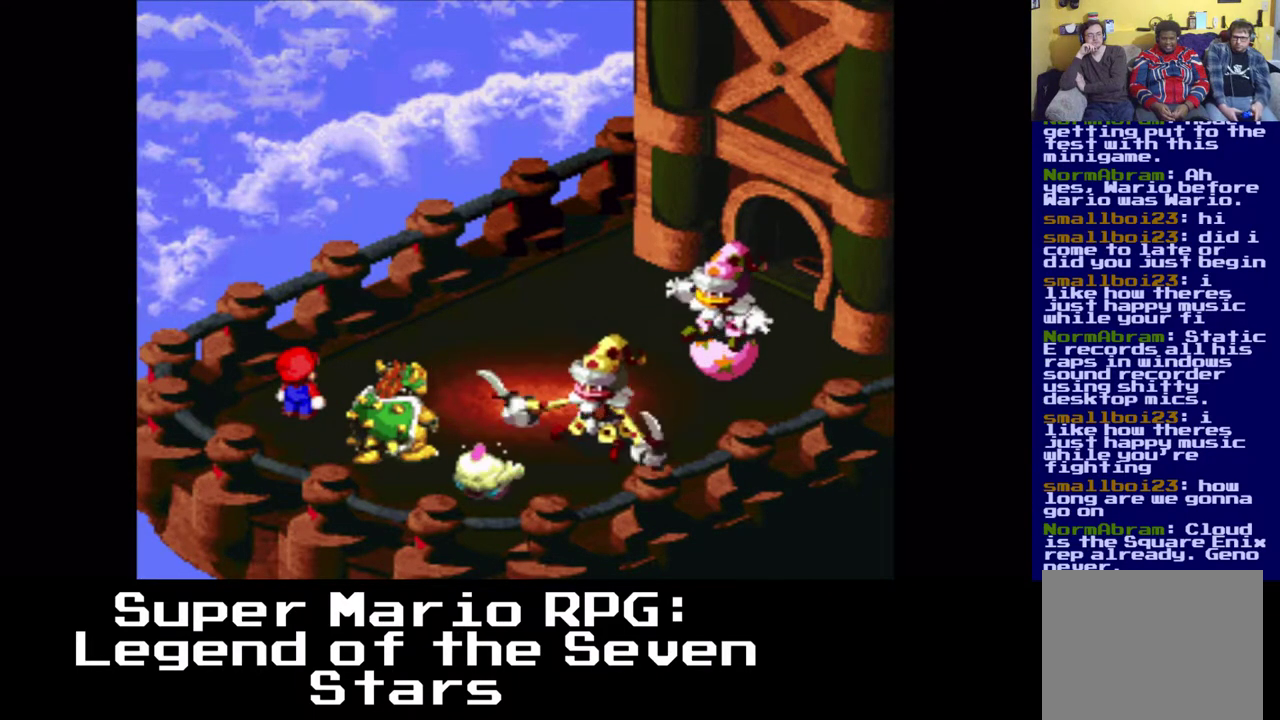
{"buttons": [], "events": [[33, "B", "up"], [67, "B", "down"], [233, "B", "up"]]}
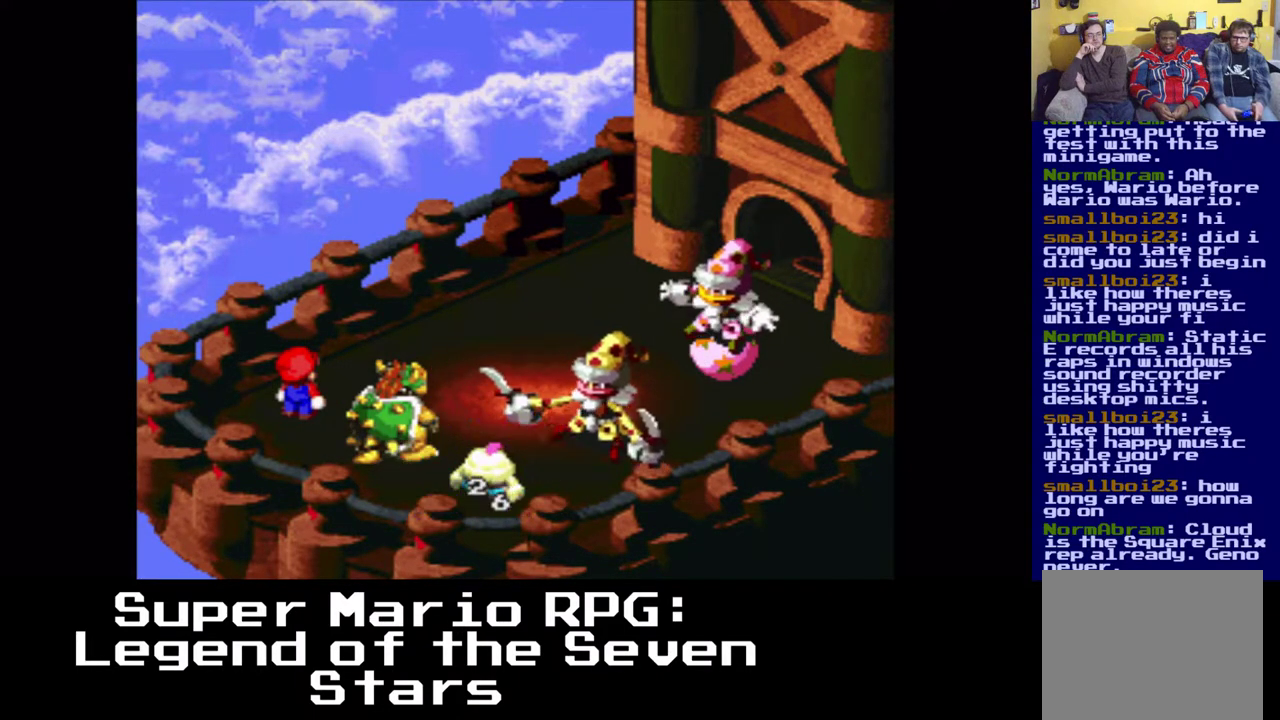
{"buttons": [], "events": []}
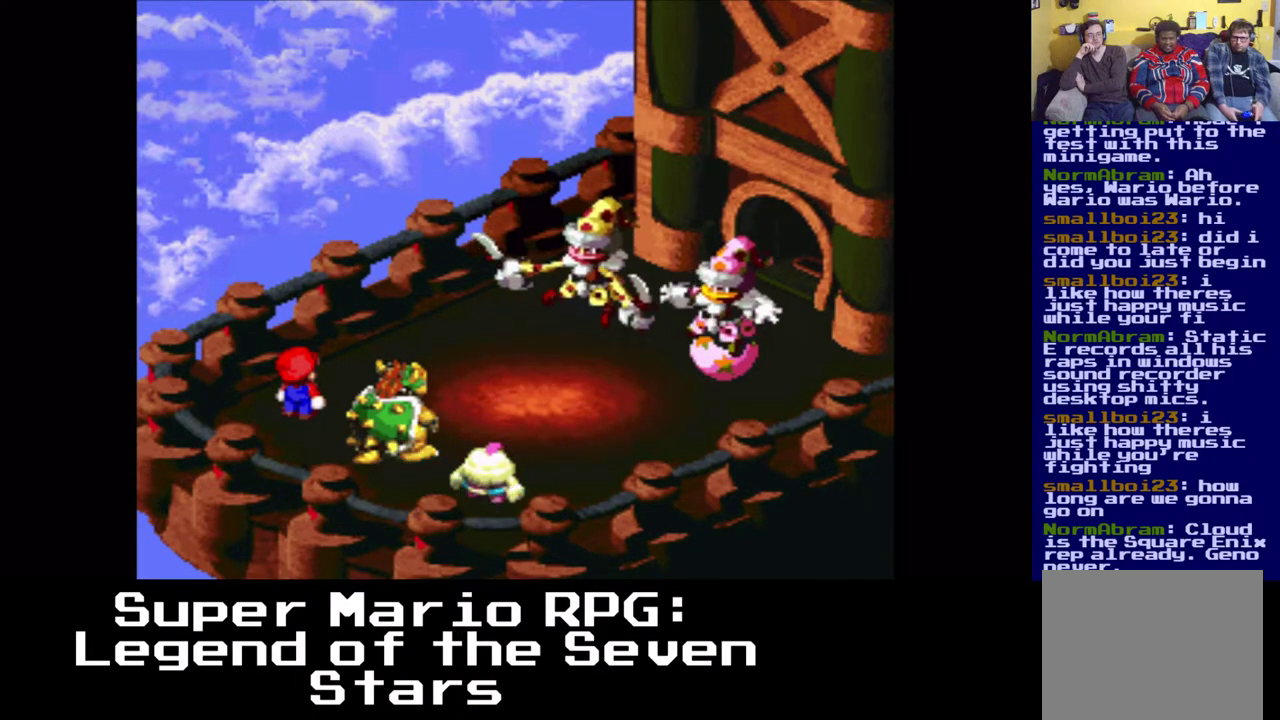
{"buttons": [], "events": []}
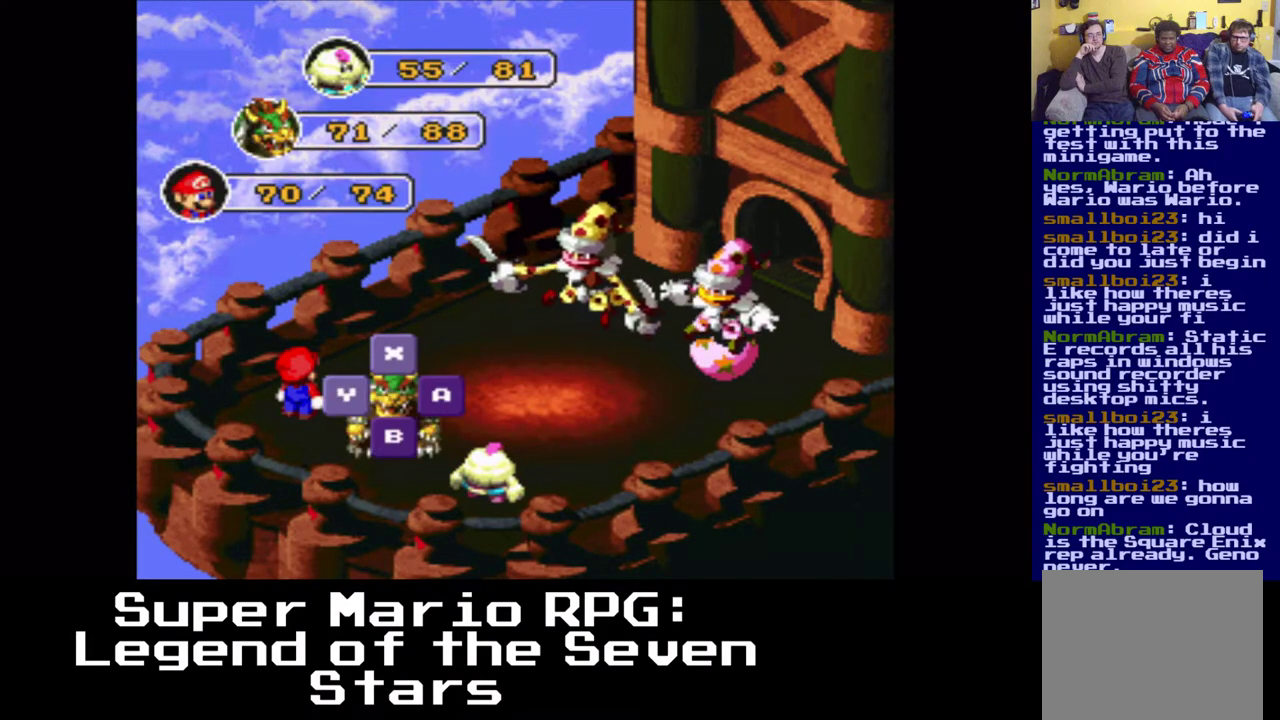
{"buttons": [], "events": []}
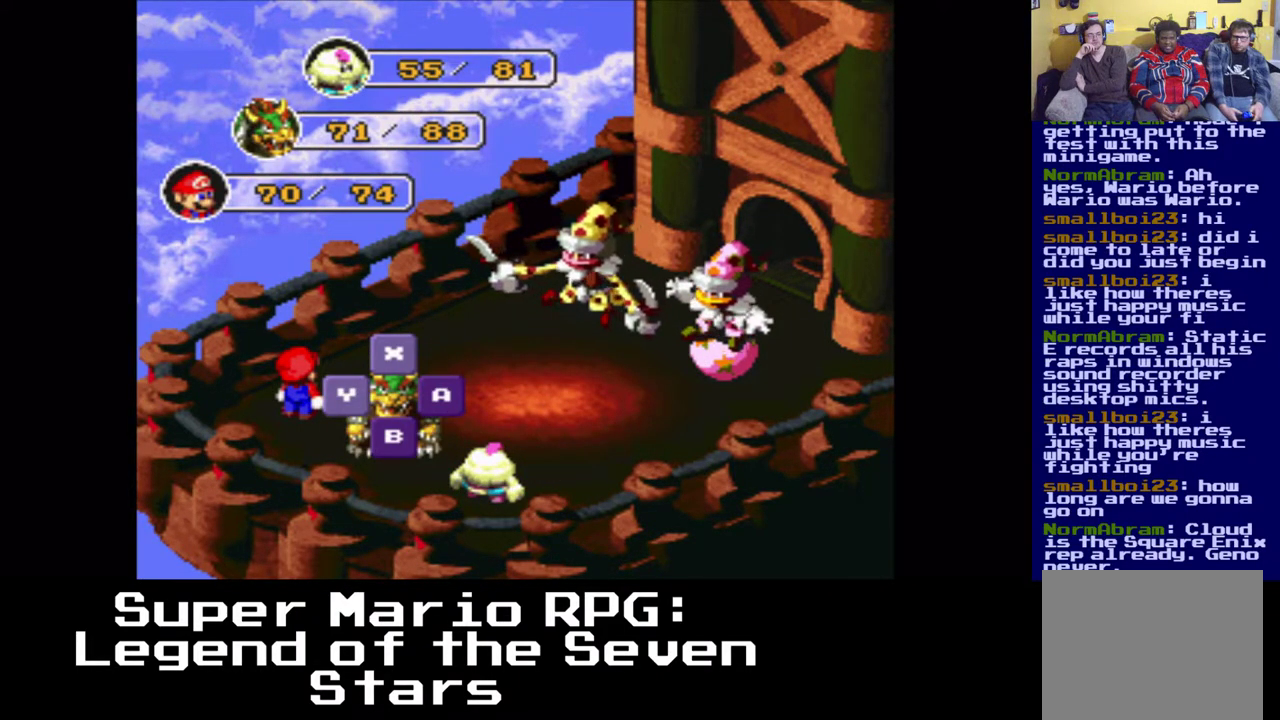
{"buttons": [], "events": []}
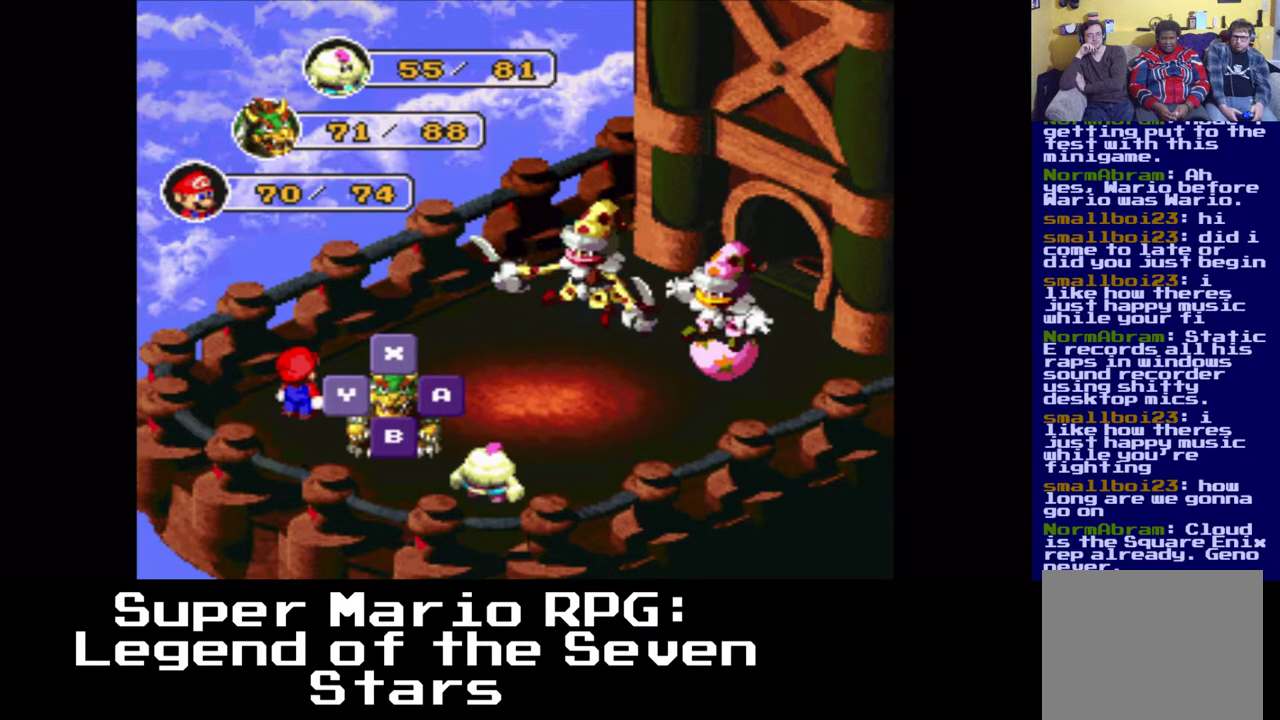
{"buttons": [], "events": [[150, "B", "down"], [283, "B", "up"]]}
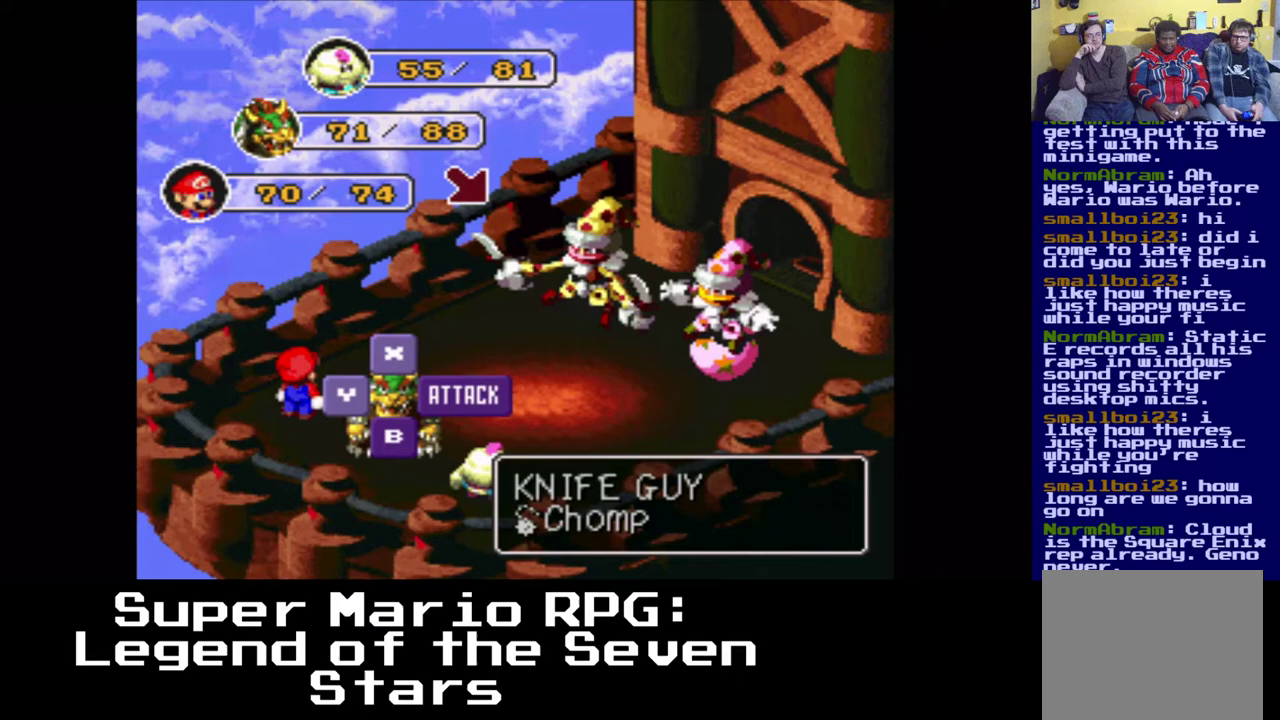
{"buttons": [], "events": []}
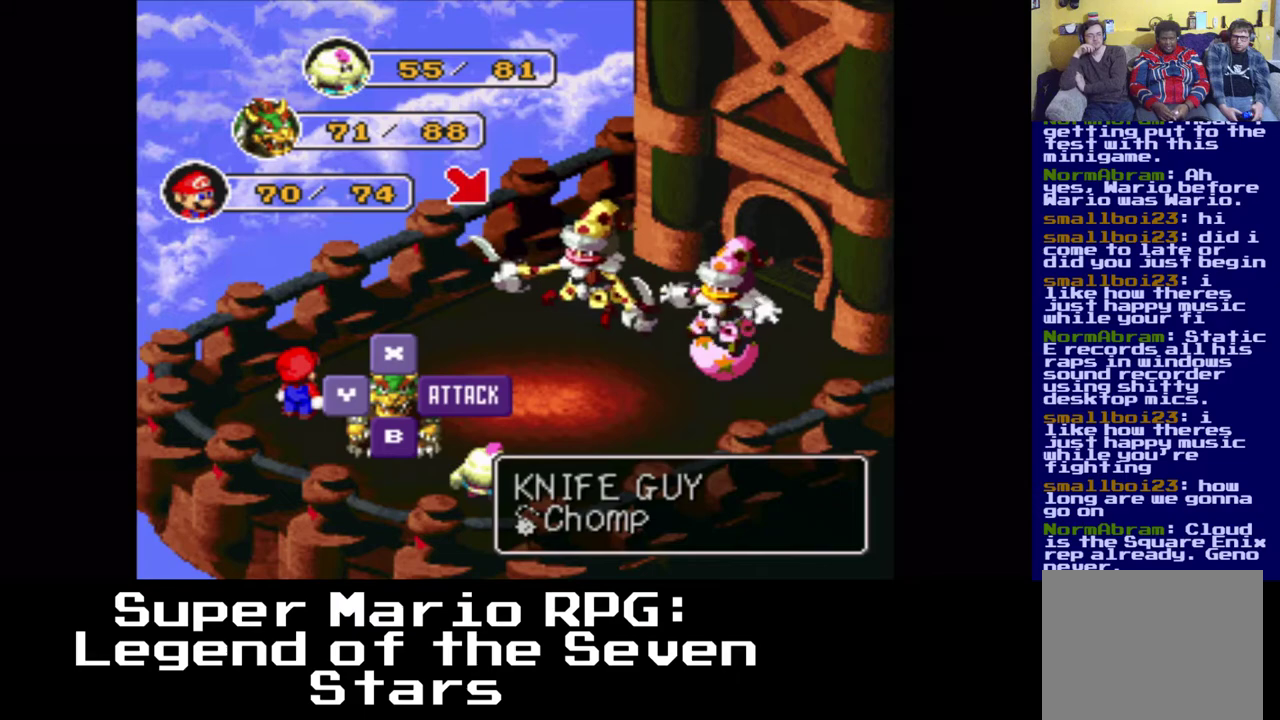
{"buttons": [], "events": [[300, "B", "down"], [433, "B", "up"]]}
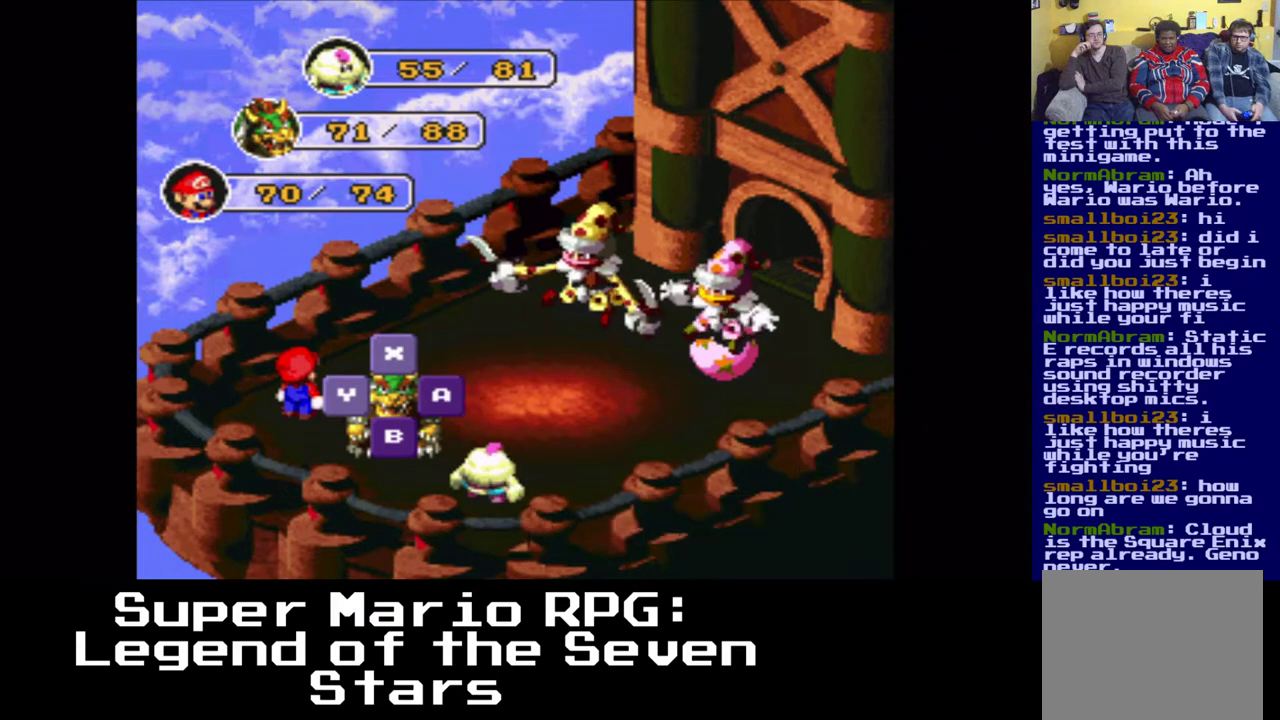
{"buttons": [], "events": []}
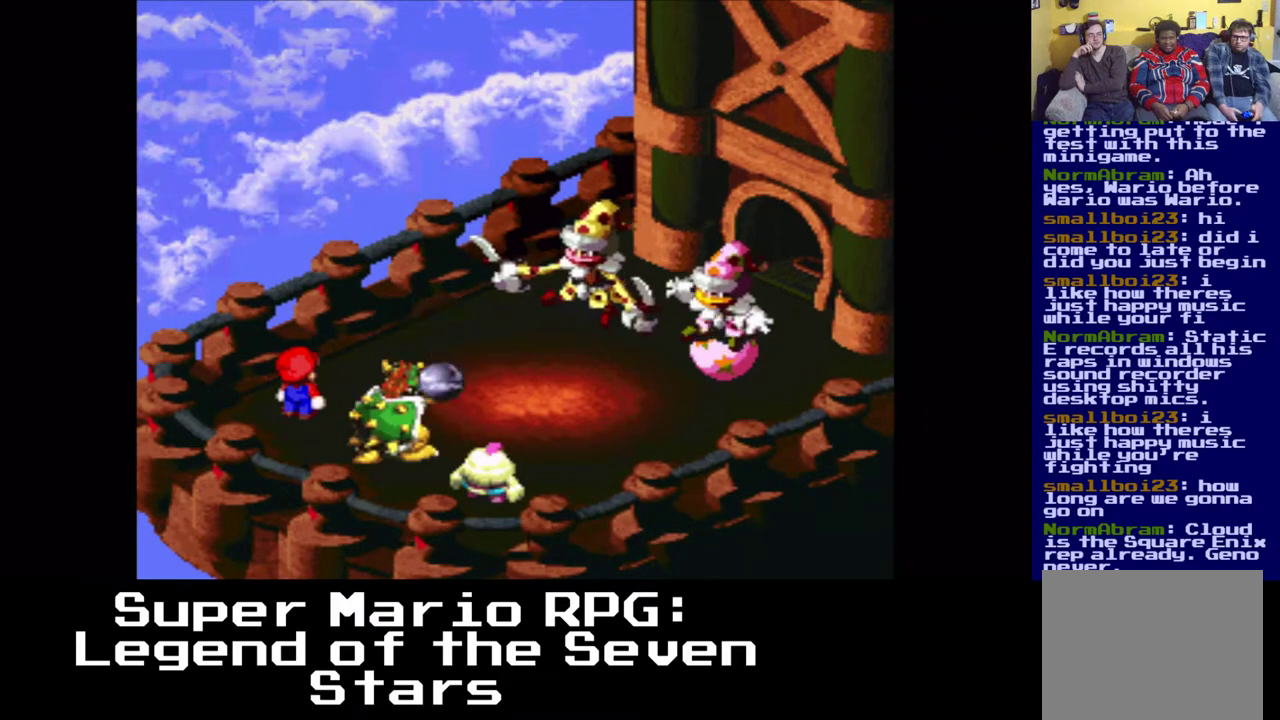
{"buttons": [], "events": []}
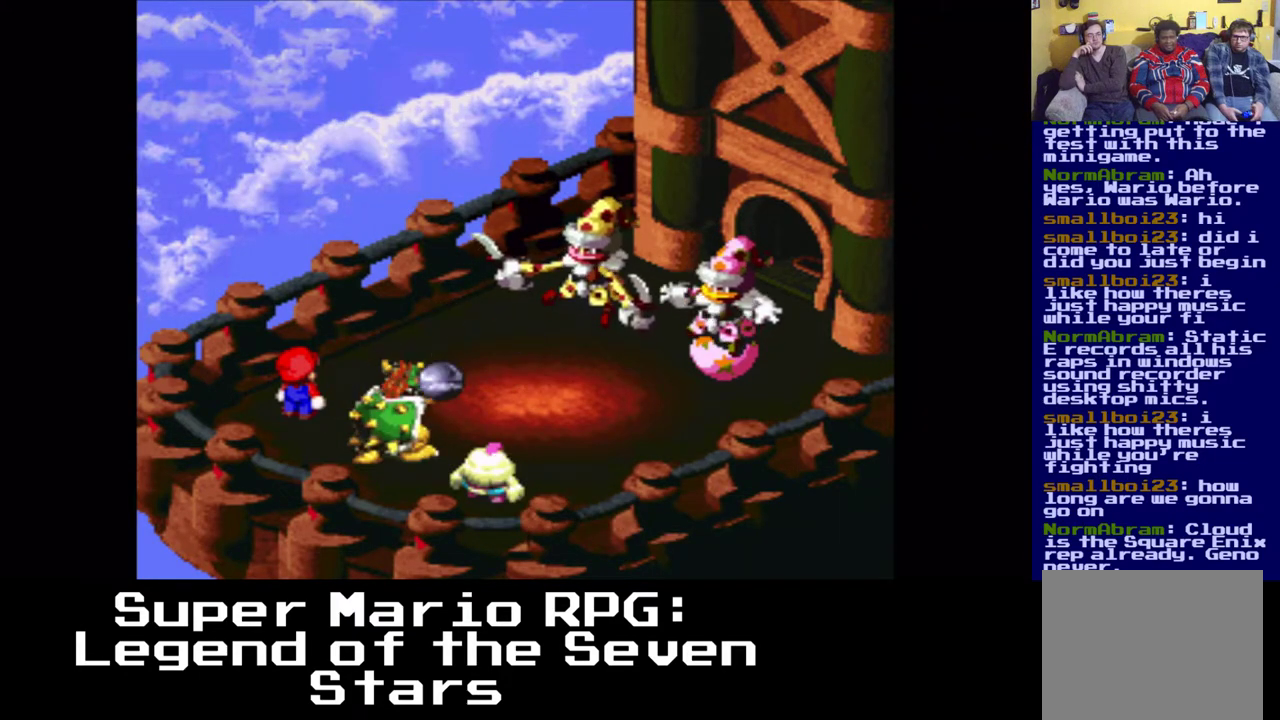
{"buttons": [], "events": [[67, "B", "down"], [200, "B", "up"], [283, "B", "down"], [400, "B", "up"]]}
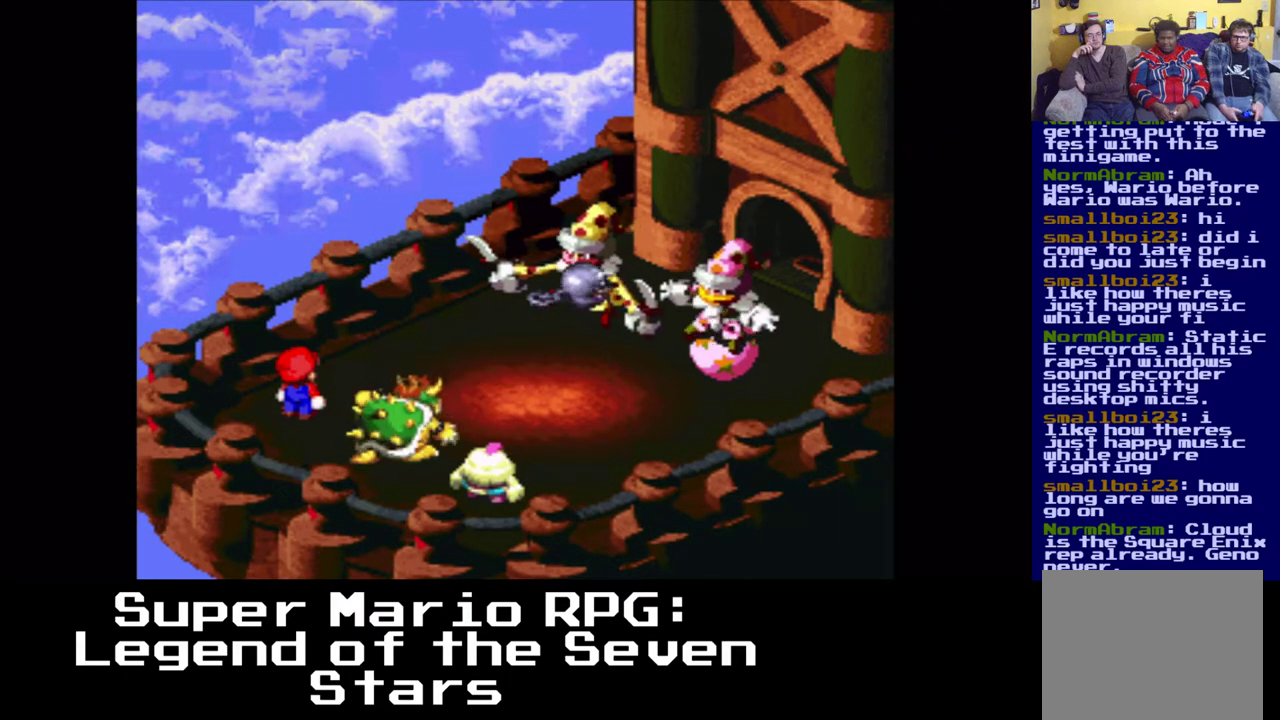
{"buttons": [], "events": []}
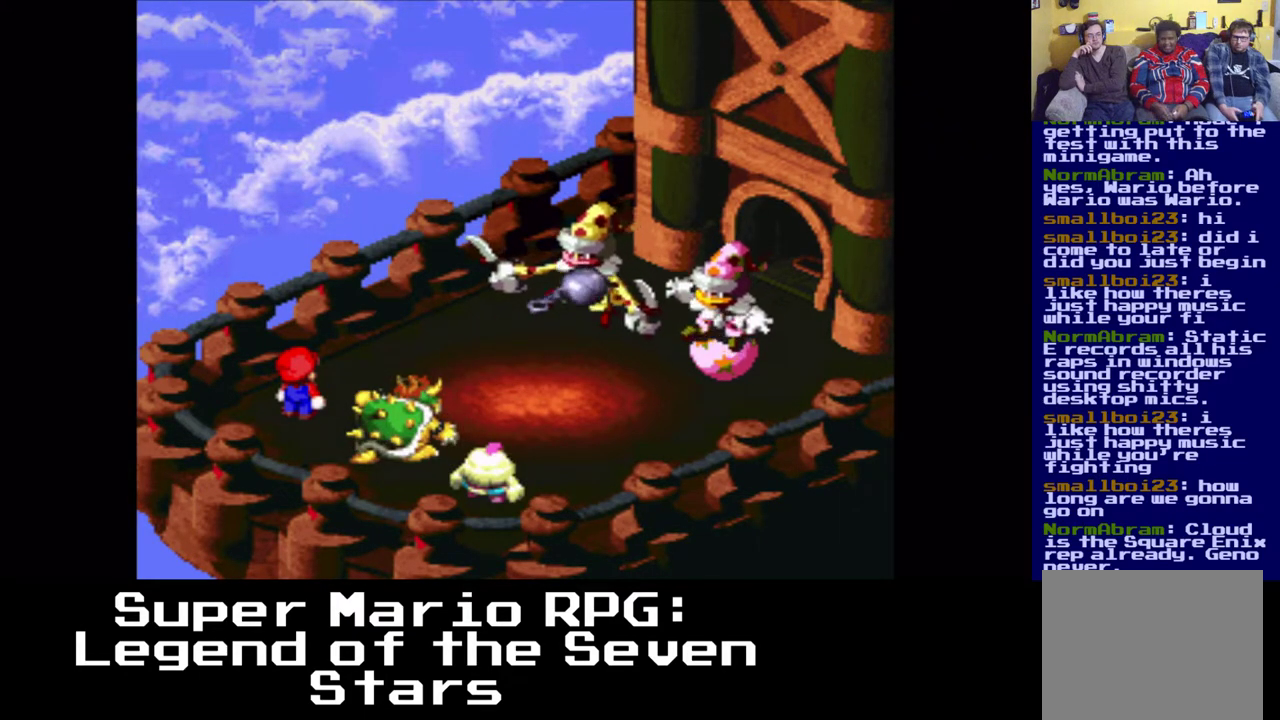
{"buttons": [], "events": [[83, "B", "down"], [500, "B", "up"]]}
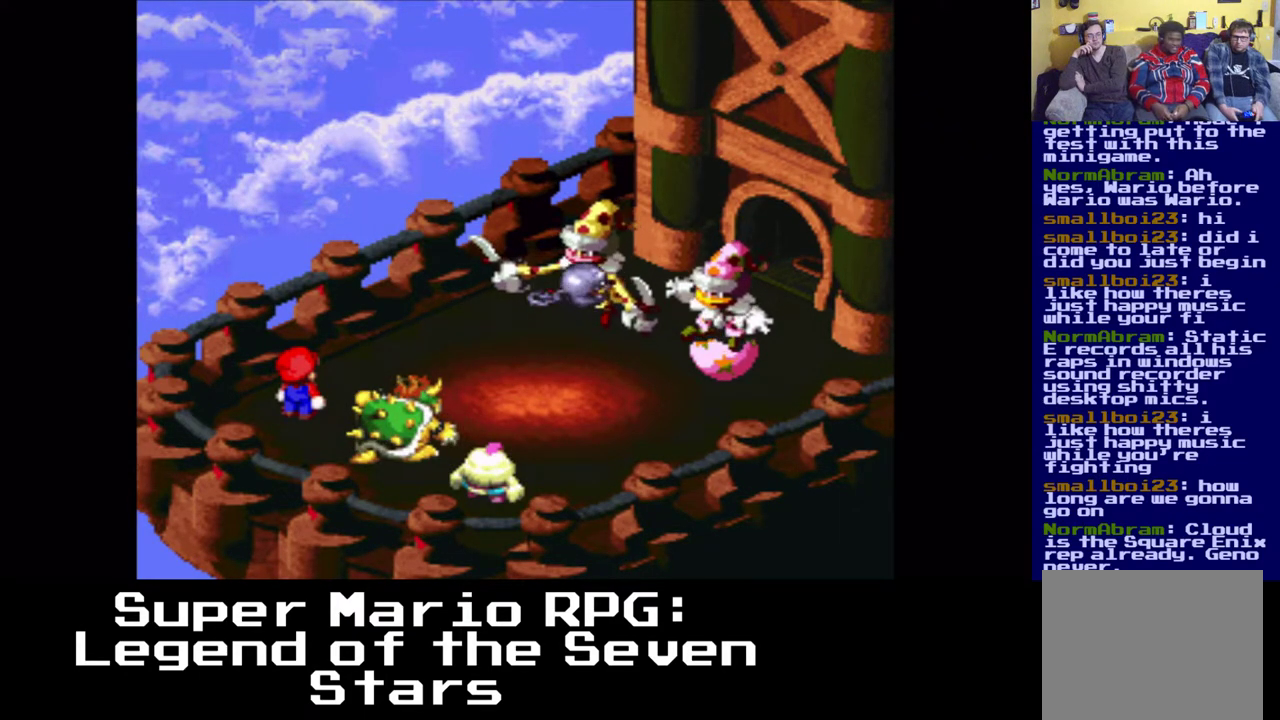
{"buttons": [], "events": []}
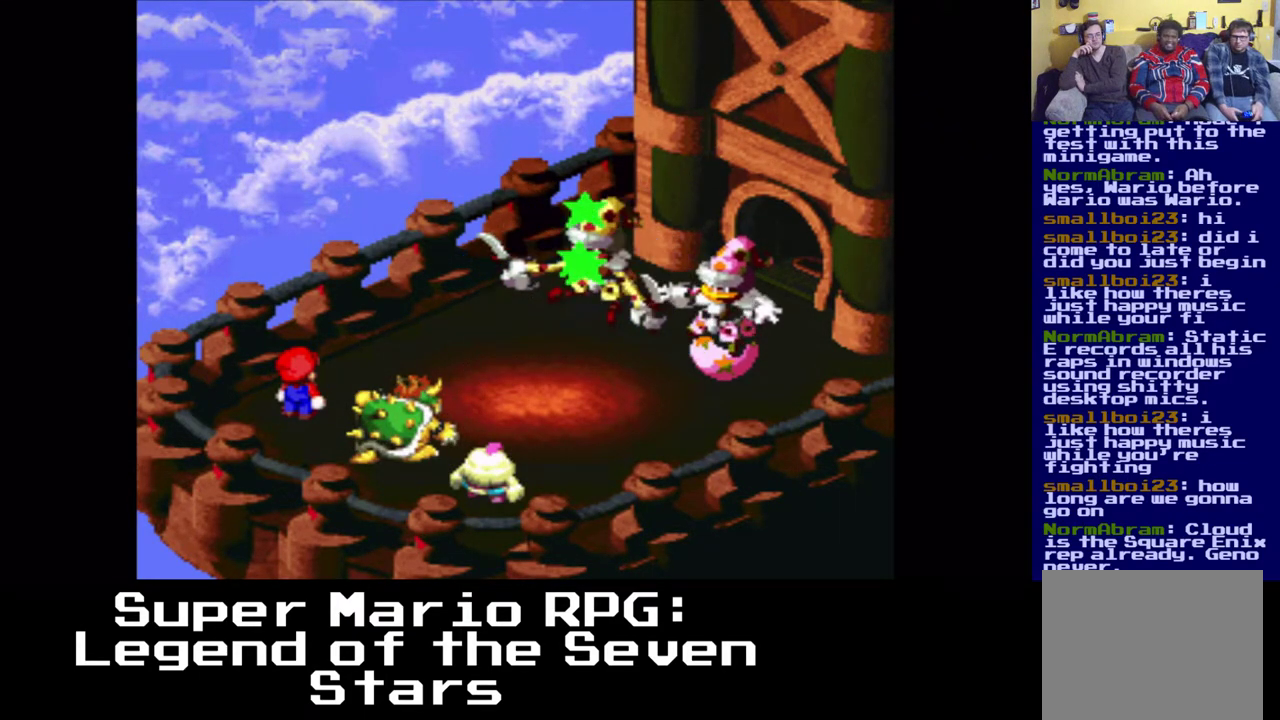
{"buttons": [], "events": []}
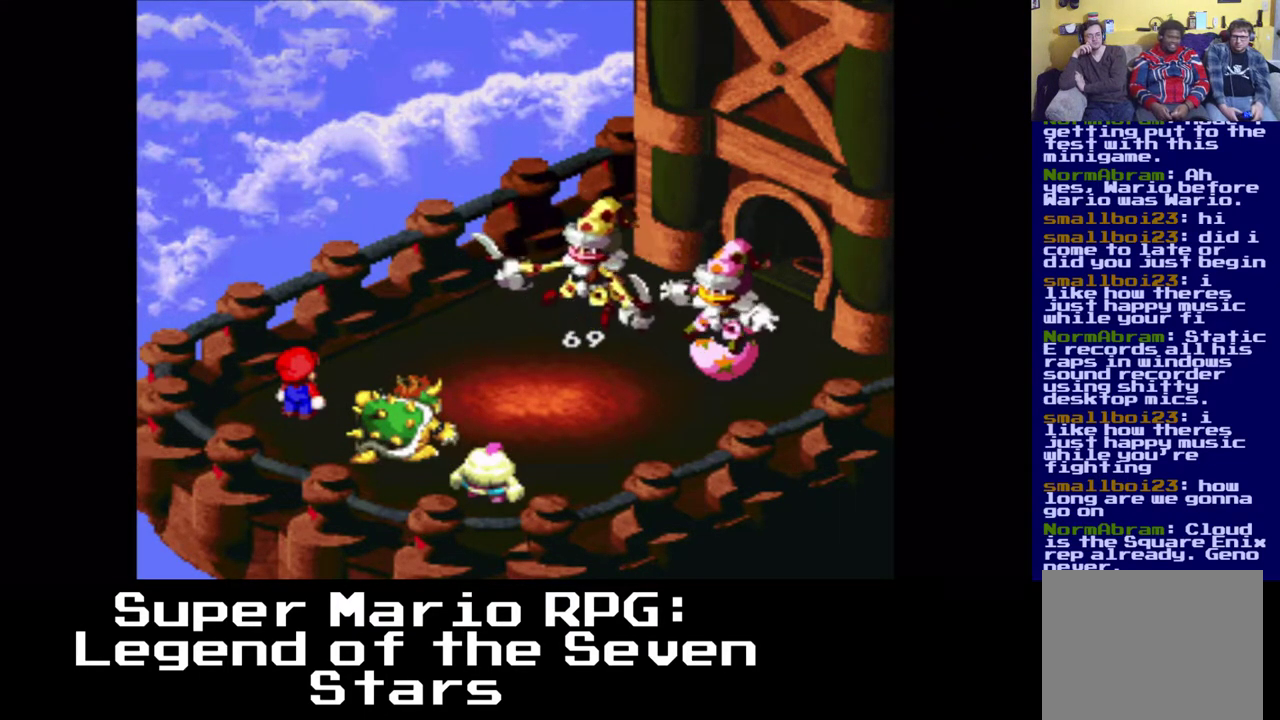
{"buttons": [], "events": []}
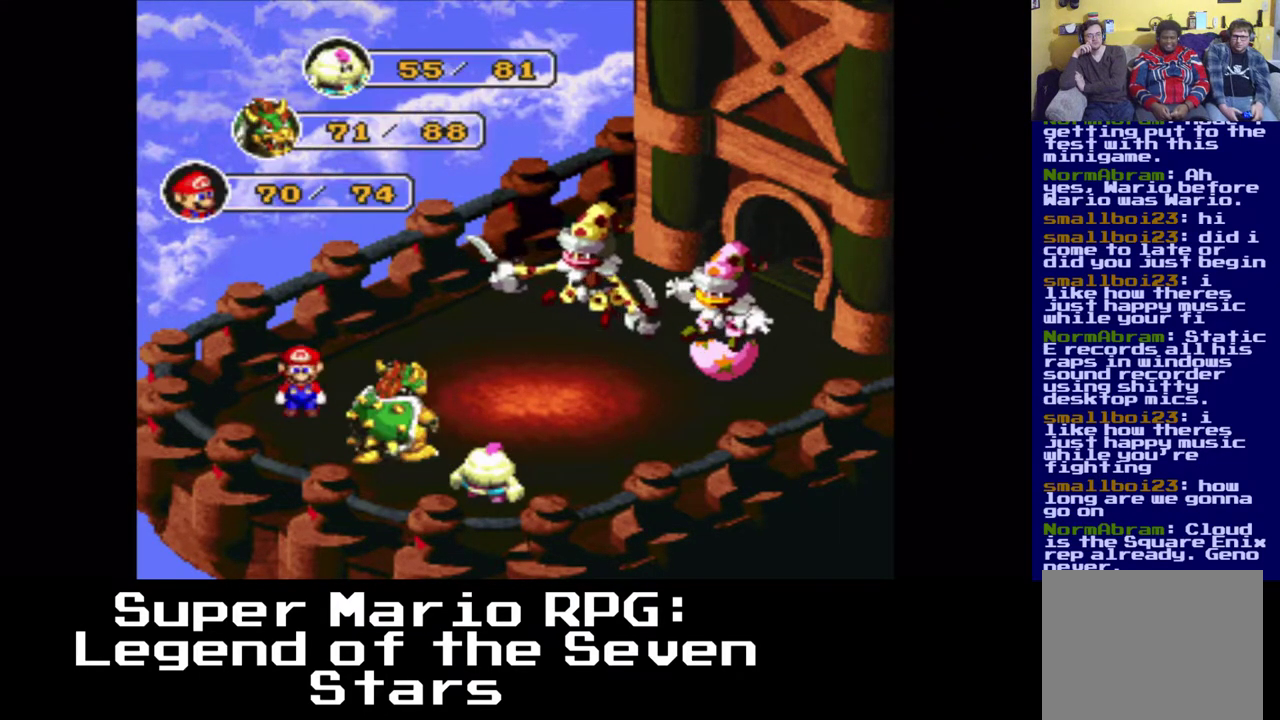
{"buttons": [], "events": [[367, "B", "down"], [483, "B", "up"]]}
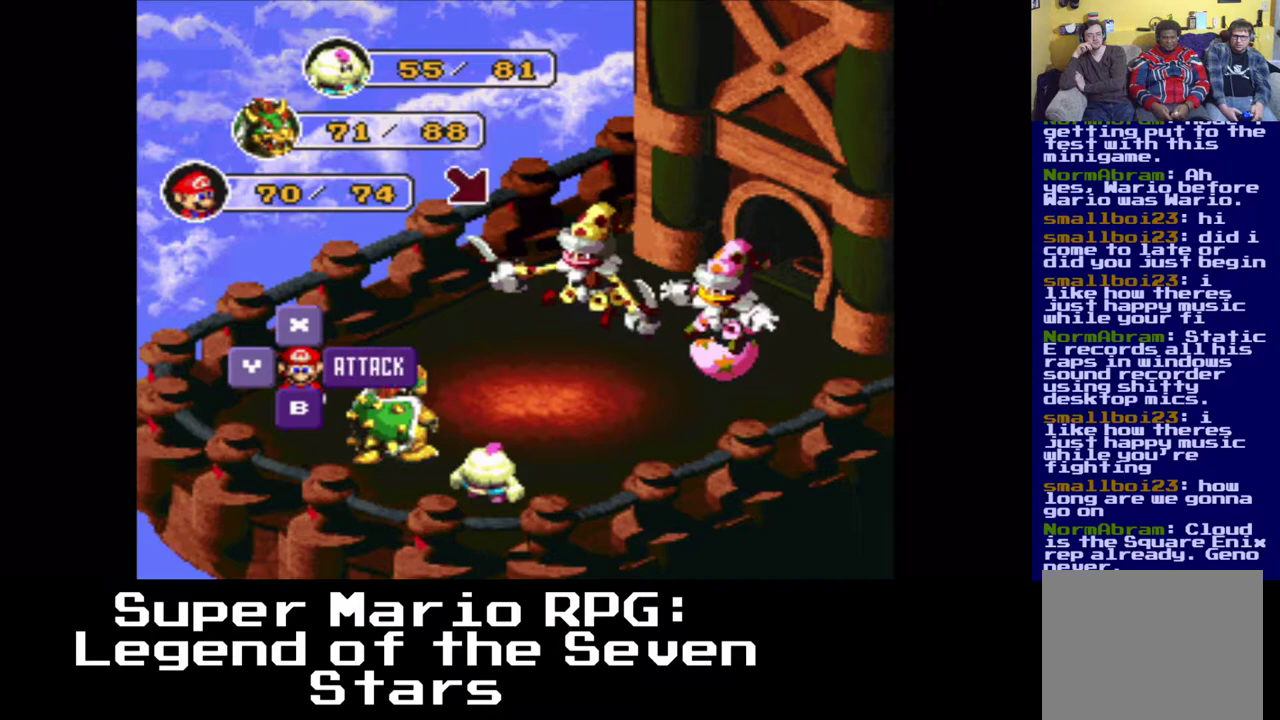
{"buttons": [], "events": [[367, "B", "down"], [500, "B", "up"]]}
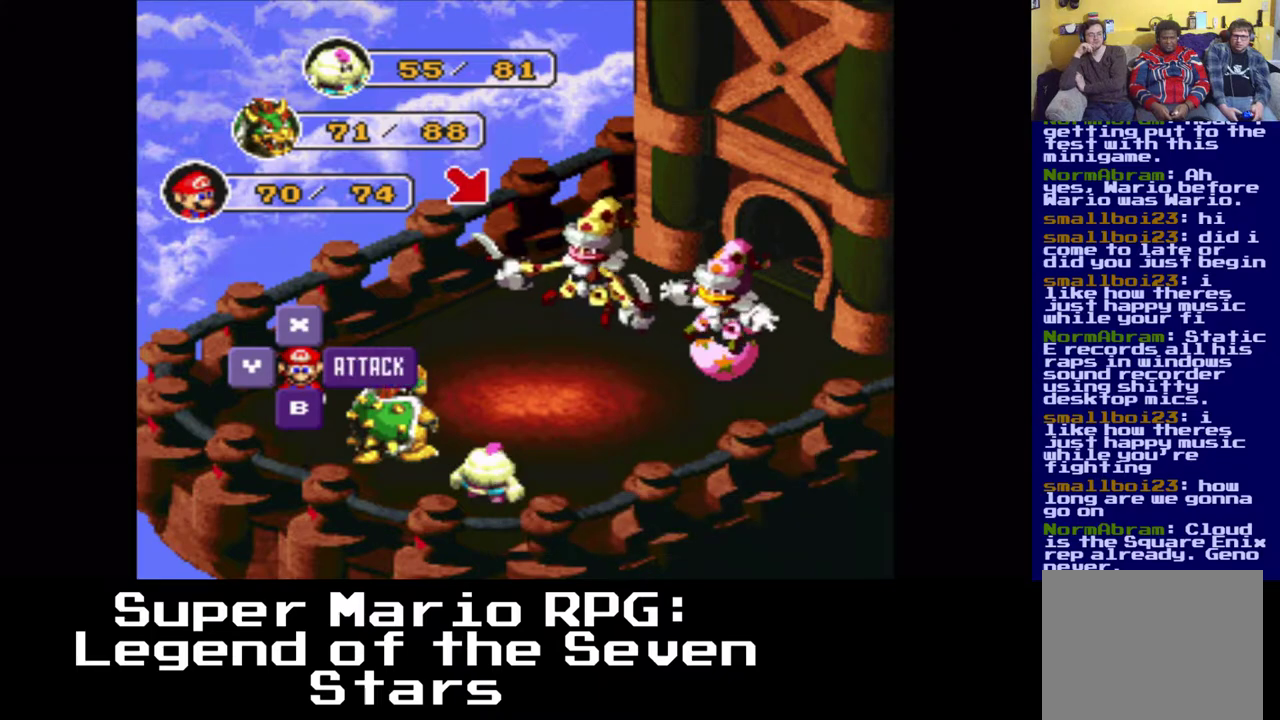
{"buttons": [], "events": []}
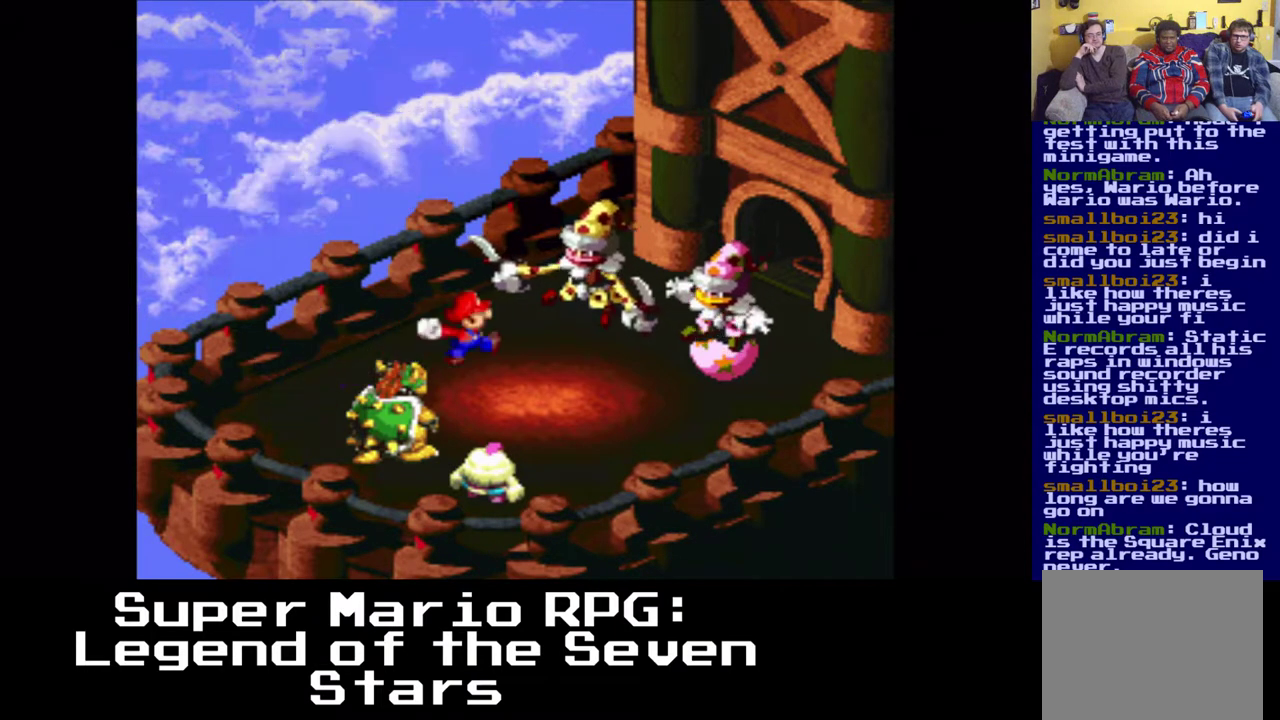
{"buttons": [], "events": [[133, "B", "down"], [283, "B", "up"], [350, "B", "down"], [450, "B", "up"]]}
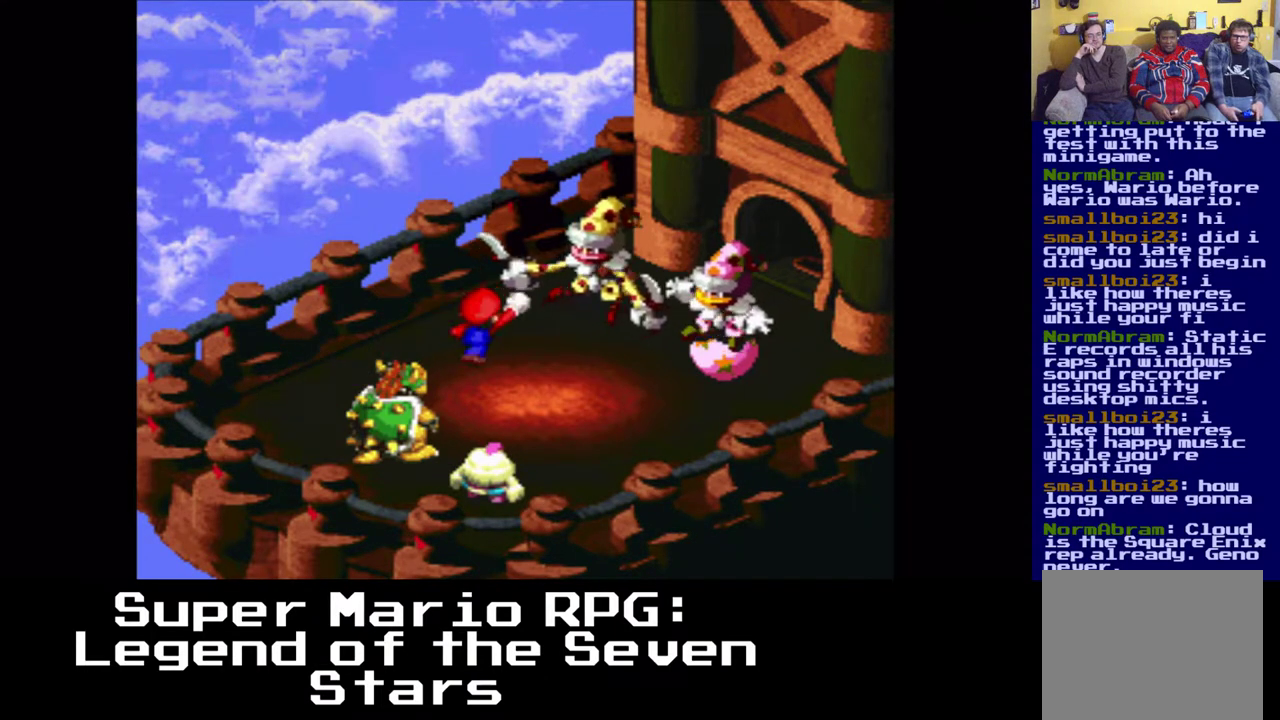
{"buttons": [], "events": []}
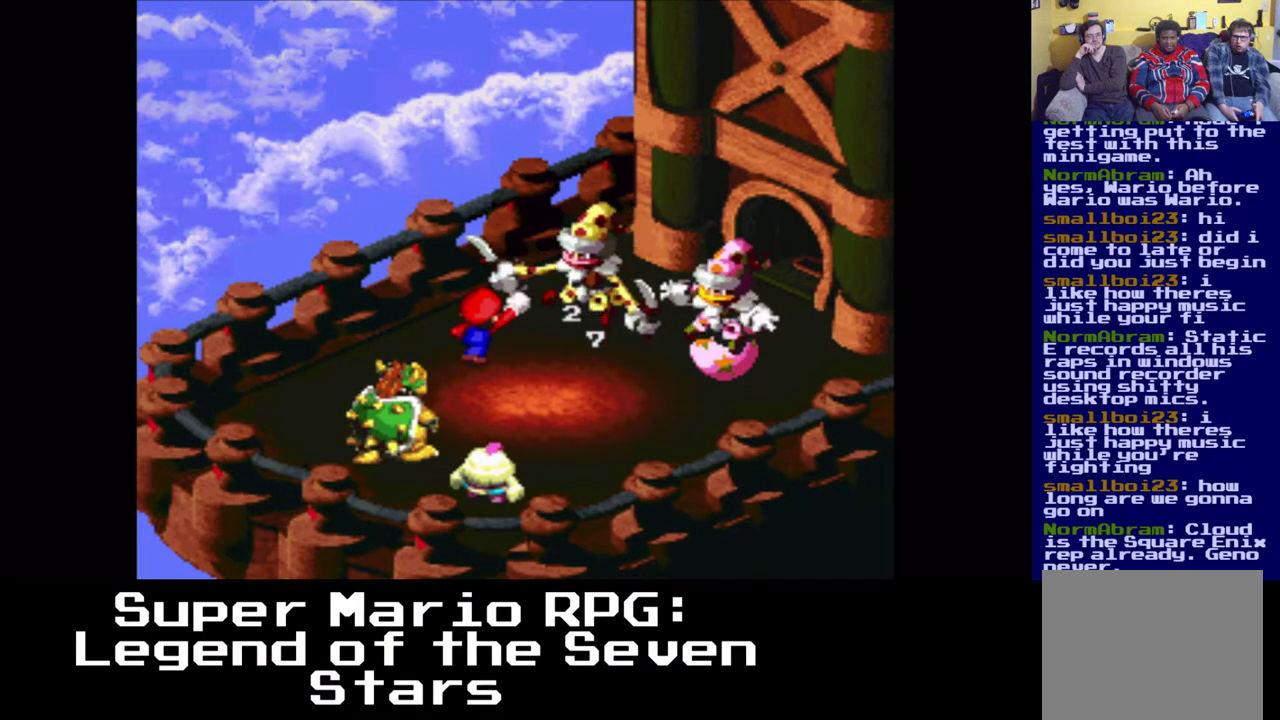
{"buttons": [], "events": []}
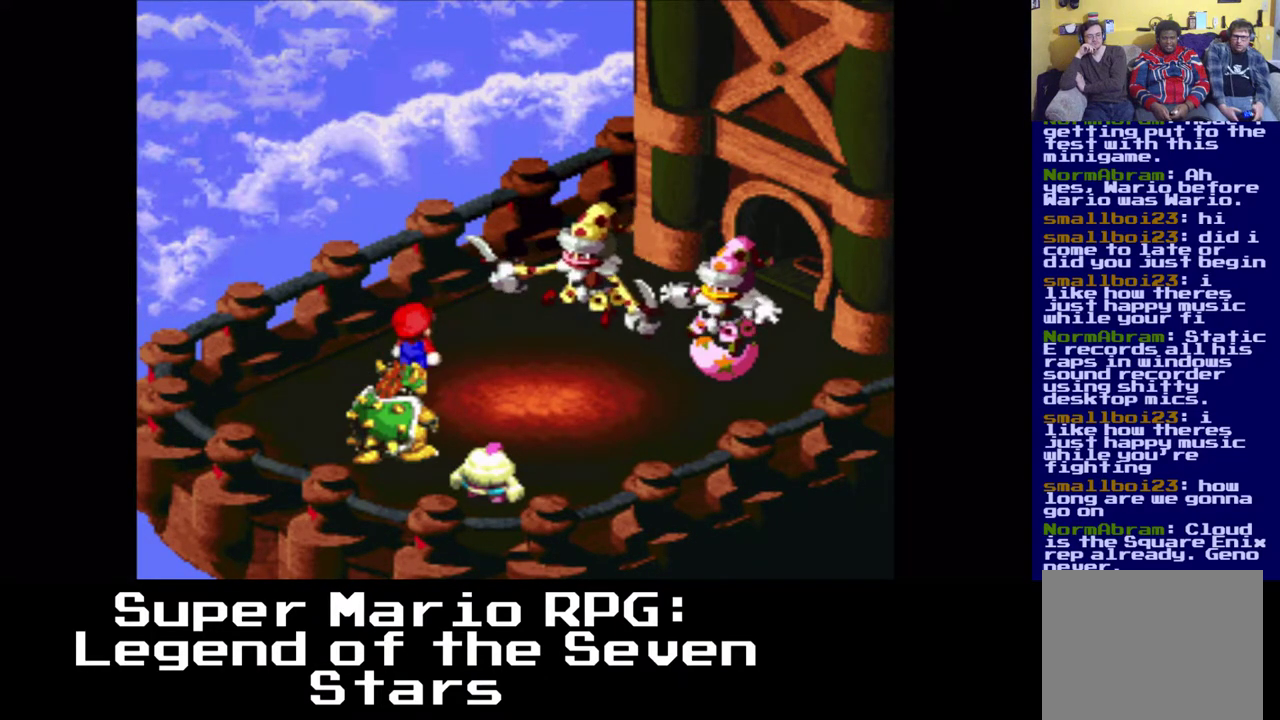
{"buttons": [], "events": []}